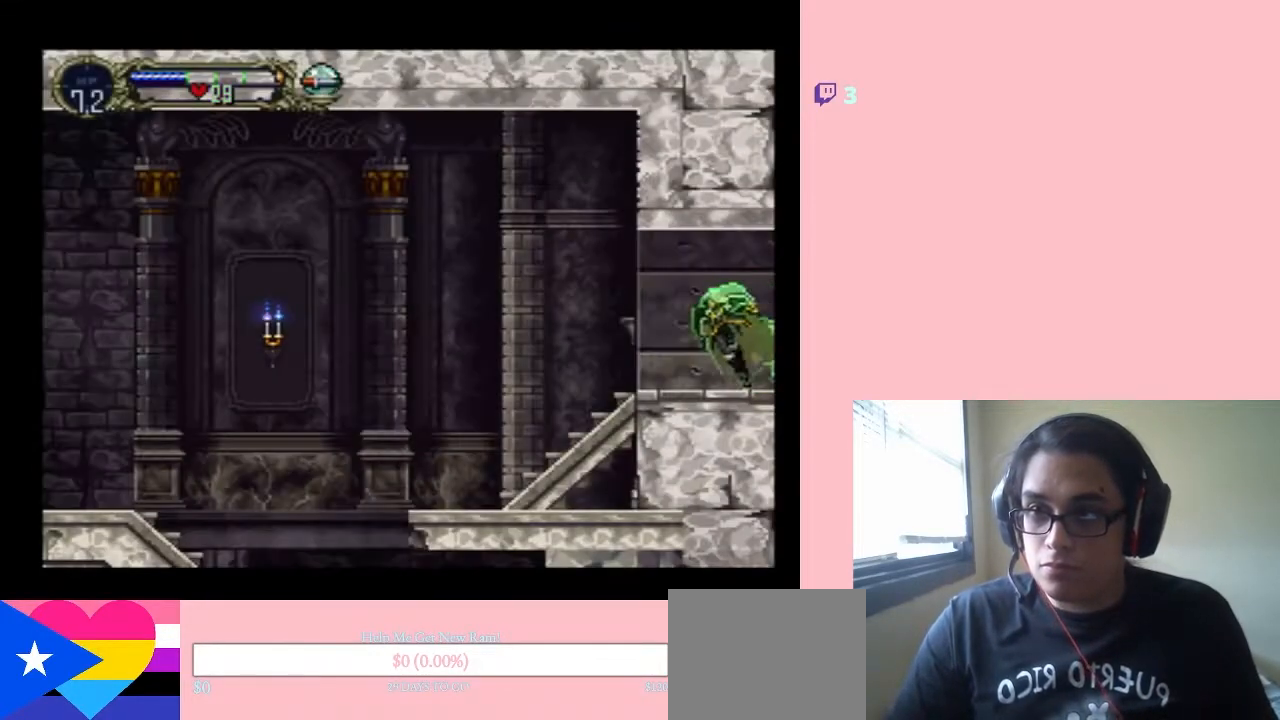
Gameplay with a controller (Nintendo layout); each line is a JSON object with the inputs held at the frame after it. "events" lists button and stick changes between this image and that frame as [ms after this image, input, new state], when the widget could be followed in between. Not read: L2 L3 R2 R3.
{"buttons": ["DPAD_LEFT"], "left_stick": "center", "right_stick": "center", "events": []}
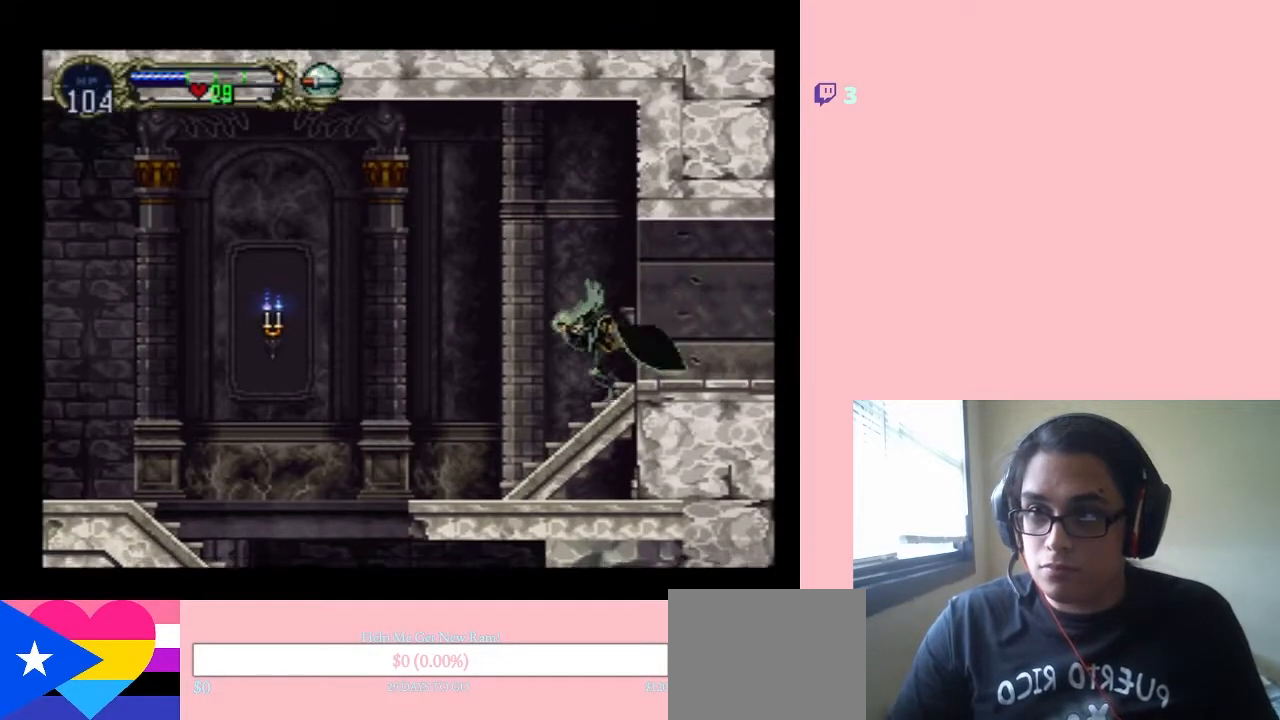
{"buttons": ["B", "DPAD_LEFT"], "left_stick": "center", "right_stick": "center", "events": [[67, "DPAD_UP", "down"], [100, "DPAD_LEFT", "up"], [100, "DPAD_RIGHT", "down"], [100, "DPAD_UP", "up"], [200, "X", "down"], [233, "DPAD_RIGHT", "up"], [350, "X", "up"], [450, "DPAD_LEFT", "down"], [500, "B", "down"]]}
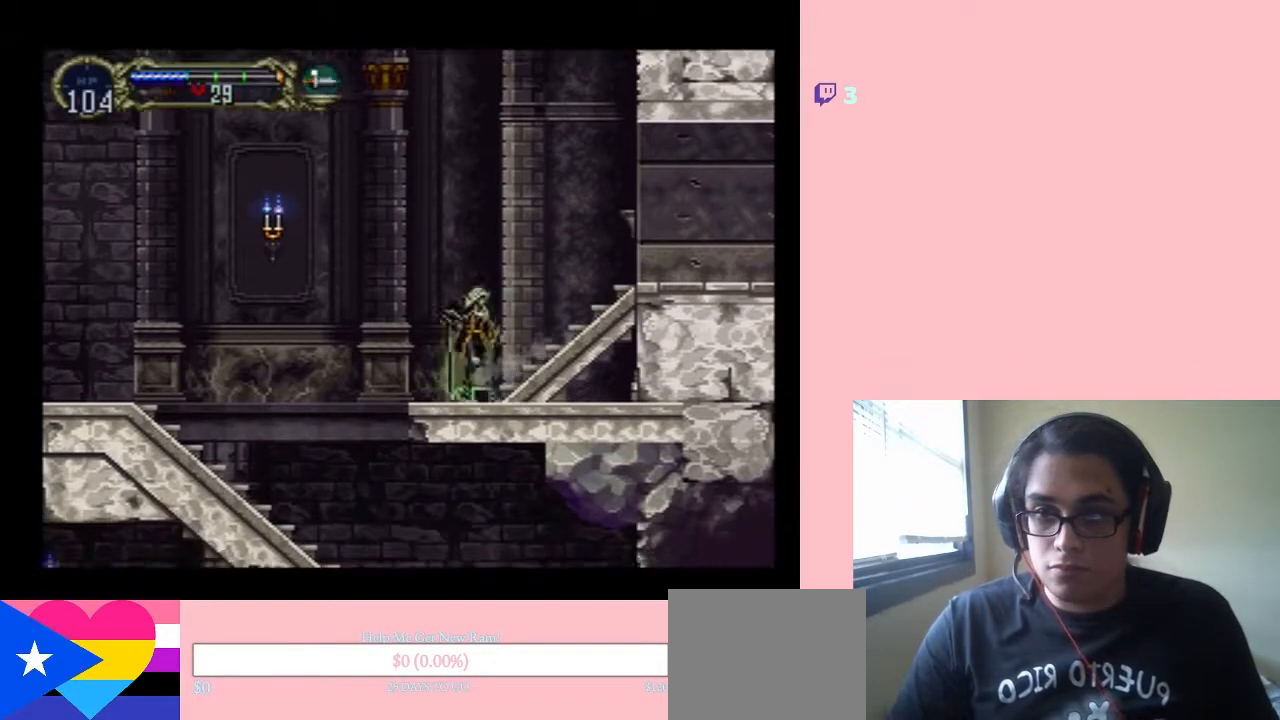
{"buttons": ["DPAD_LEFT"], "left_stick": "center", "right_stick": "center", "events": [[133, "Y", "down"], [167, "B", "up"], [167, "Y", "up"], [383, "Y", "down"], [467, "Y", "up"]]}
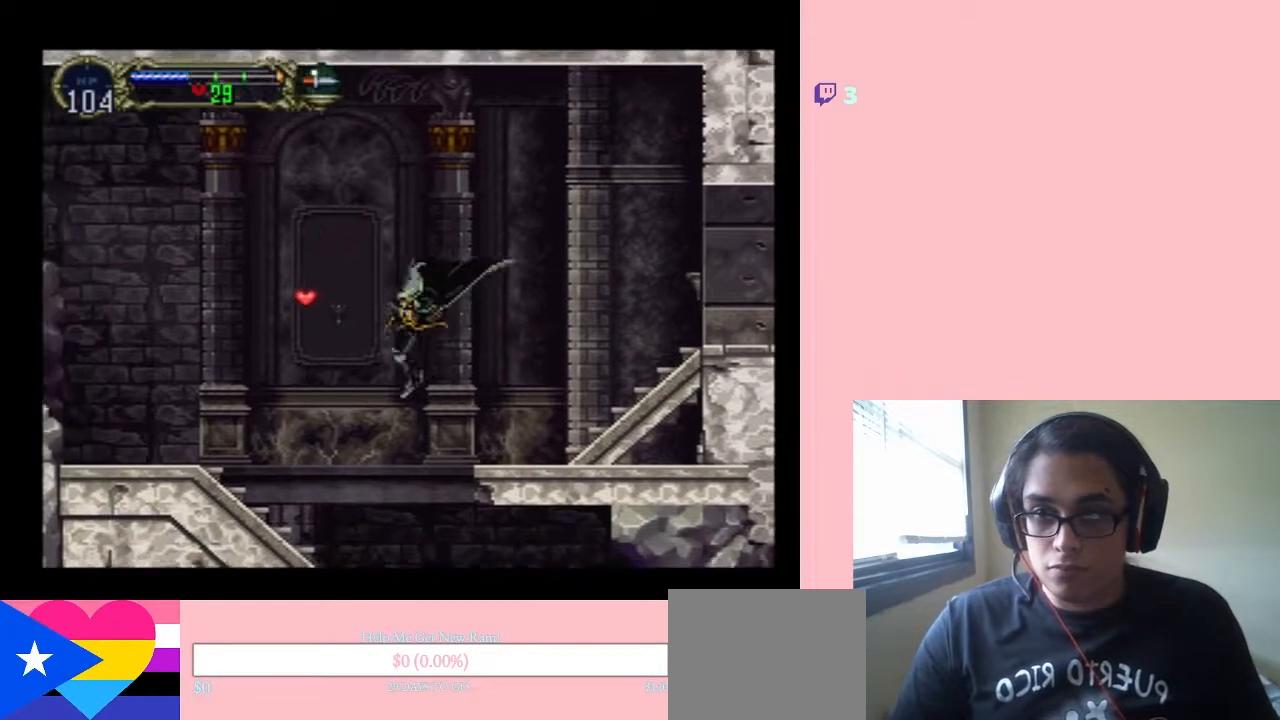
{"buttons": [], "left_stick": "center", "right_stick": "center", "events": [[233, "DPAD_LEFT", "up"], [350, "START", "down"], [500, "START", "up"]]}
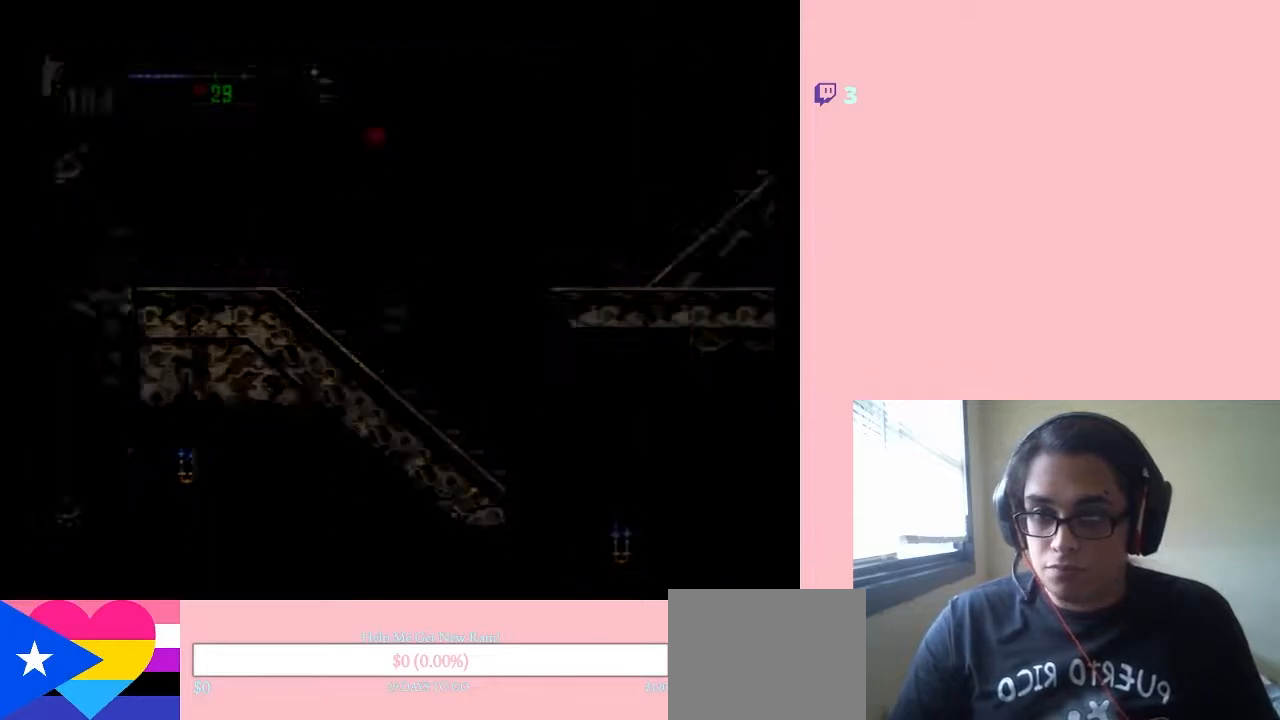
{"buttons": [], "left_stick": "center", "right_stick": "center", "events": []}
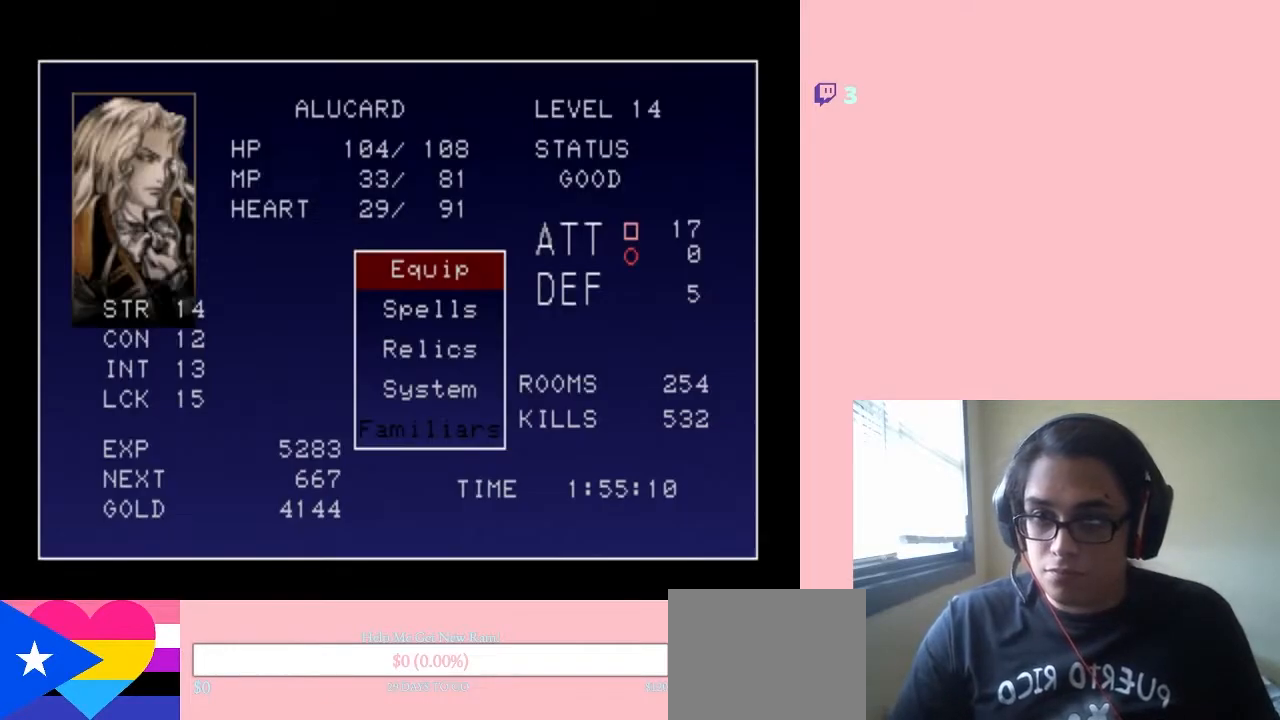
{"buttons": [], "left_stick": "center", "right_stick": "center", "events": [[33, "START", "down"], [200, "START", "up"]]}
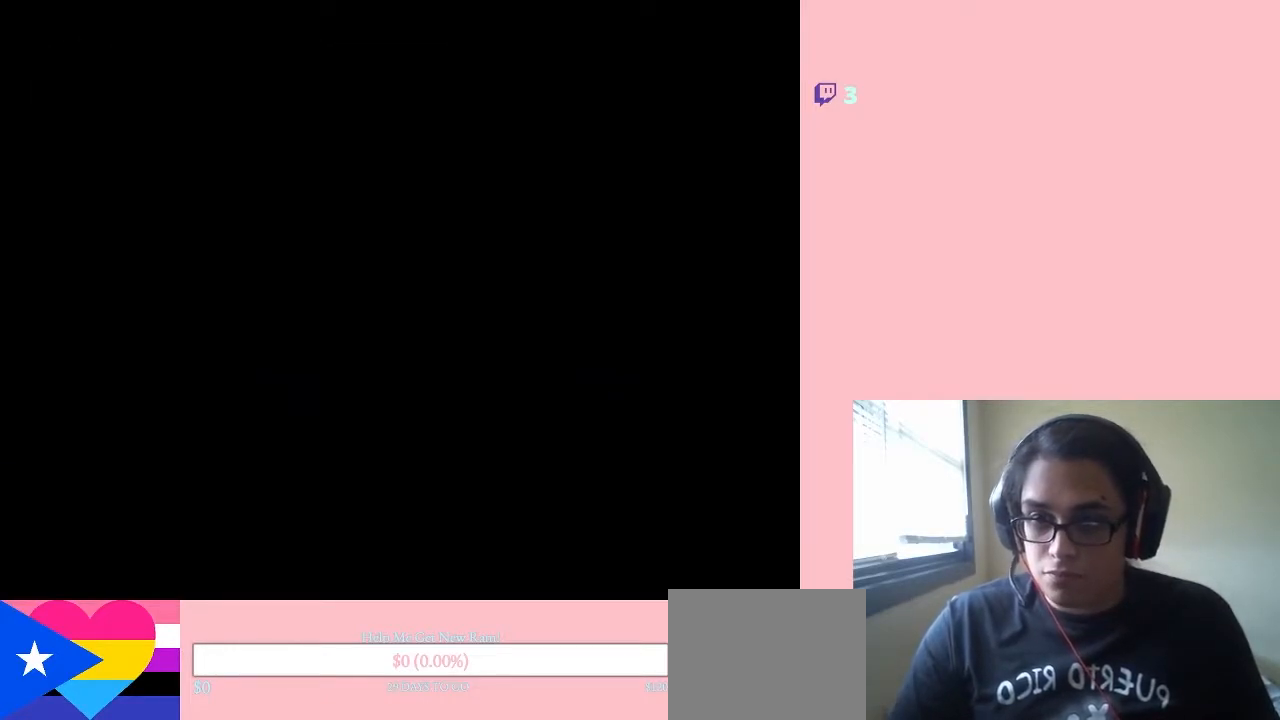
{"buttons": ["SELECT"], "left_stick": "center", "right_stick": "center", "events": [[167, "SELECT", "down"], [283, "SELECT", "up"], [467, "SELECT", "down"]]}
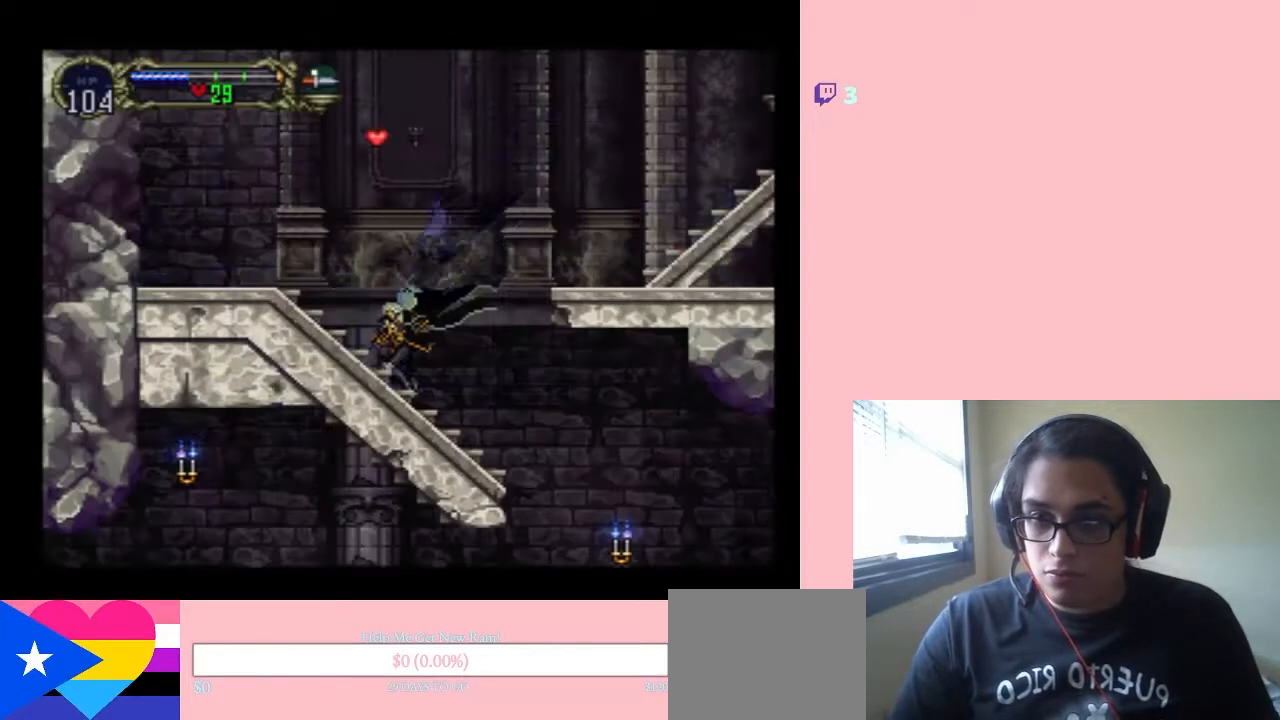
{"buttons": [], "left_stick": "center", "right_stick": "center", "events": [[100, "SELECT", "up"]]}
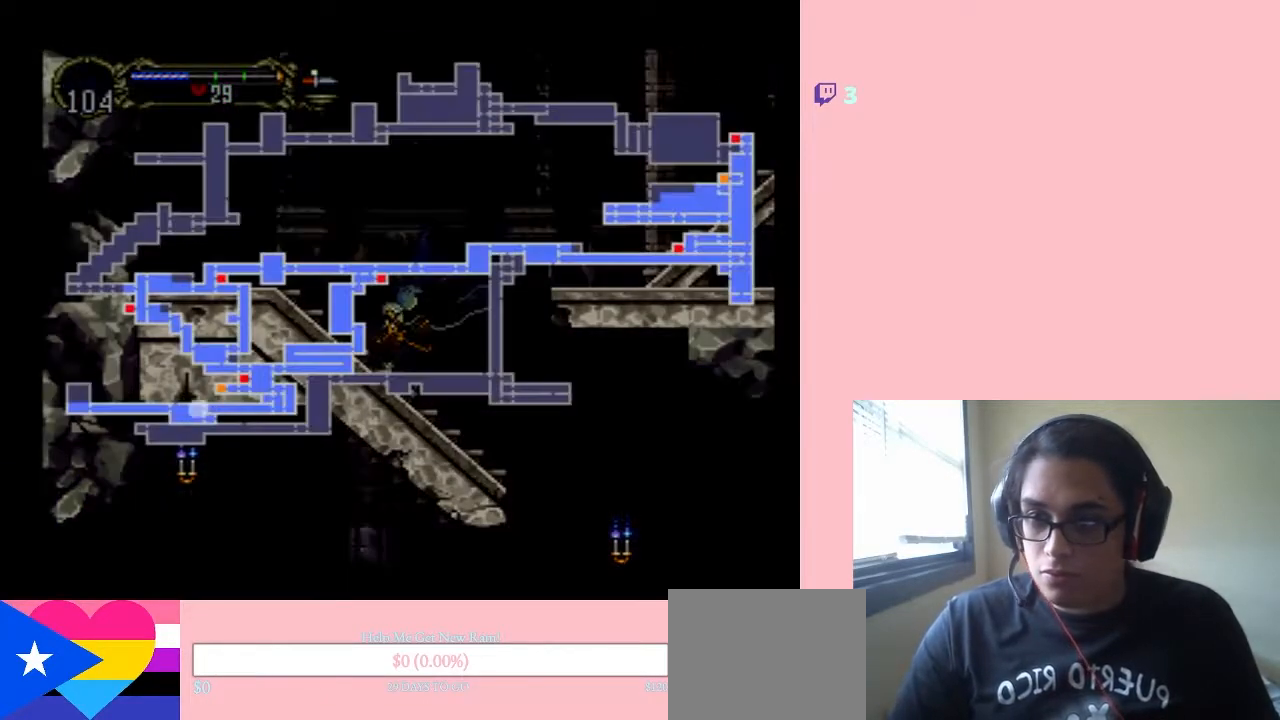
{"buttons": [], "left_stick": "center", "right_stick": "center", "events": []}
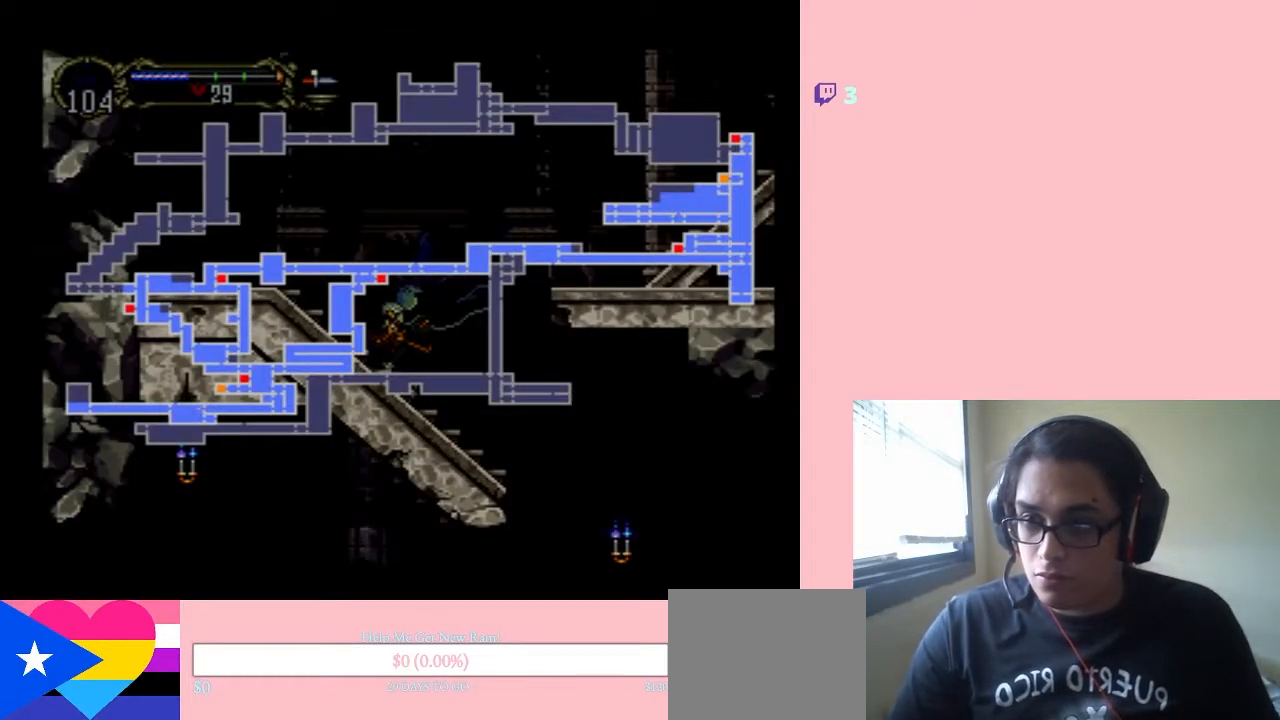
{"buttons": ["DPAD_RIGHT"], "left_stick": "center", "right_stick": "center", "events": [[33, "SELECT", "down"], [183, "SELECT", "up"], [333, "DPAD_RIGHT", "down"]]}
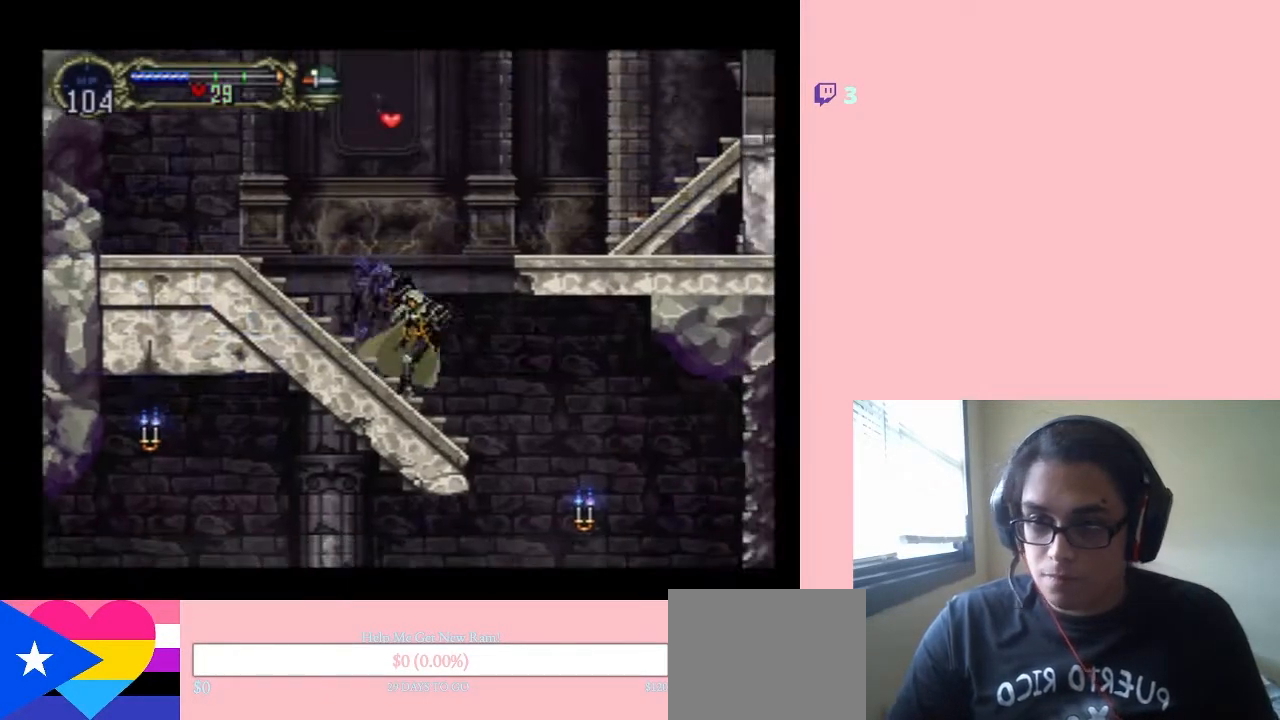
{"buttons": ["DPAD_RIGHT"], "left_stick": "center", "right_stick": "center", "events": [[183, "B", "down"], [200, "B", "up"]]}
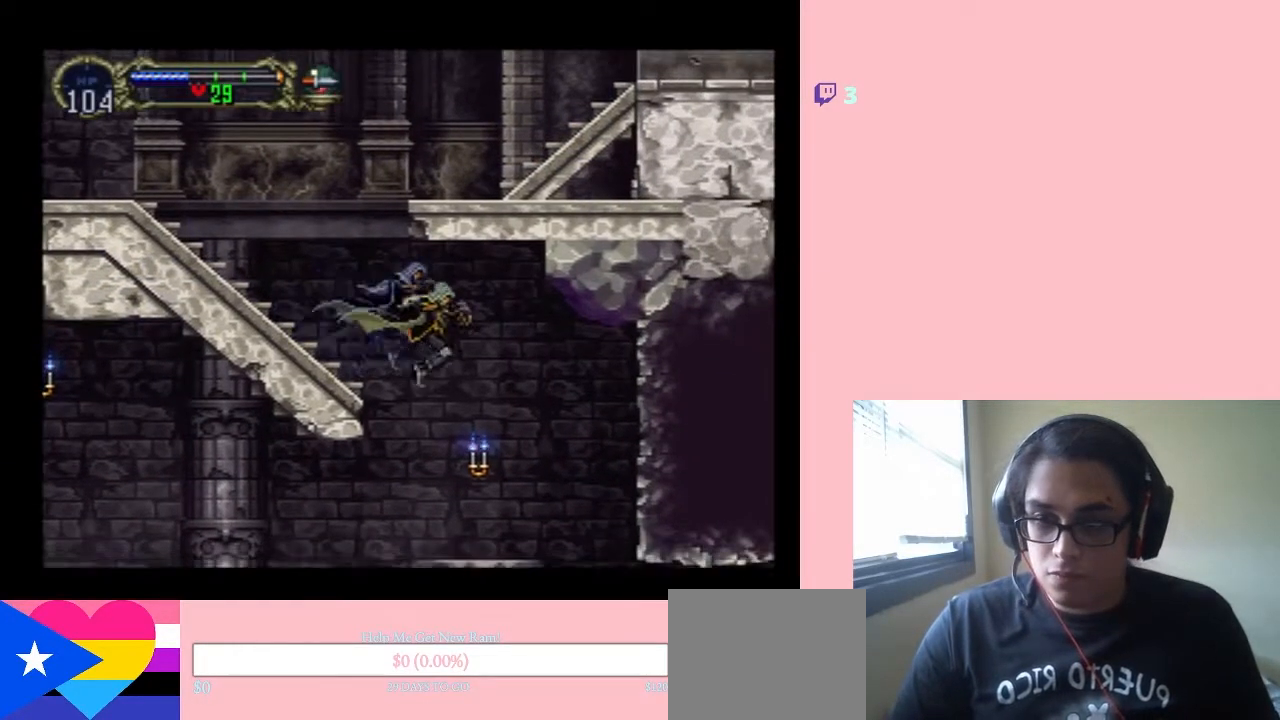
{"buttons": ["DPAD_RIGHT"], "left_stick": "center", "right_stick": "center", "events": [[67, "Y", "down"], [250, "Y", "up"]]}
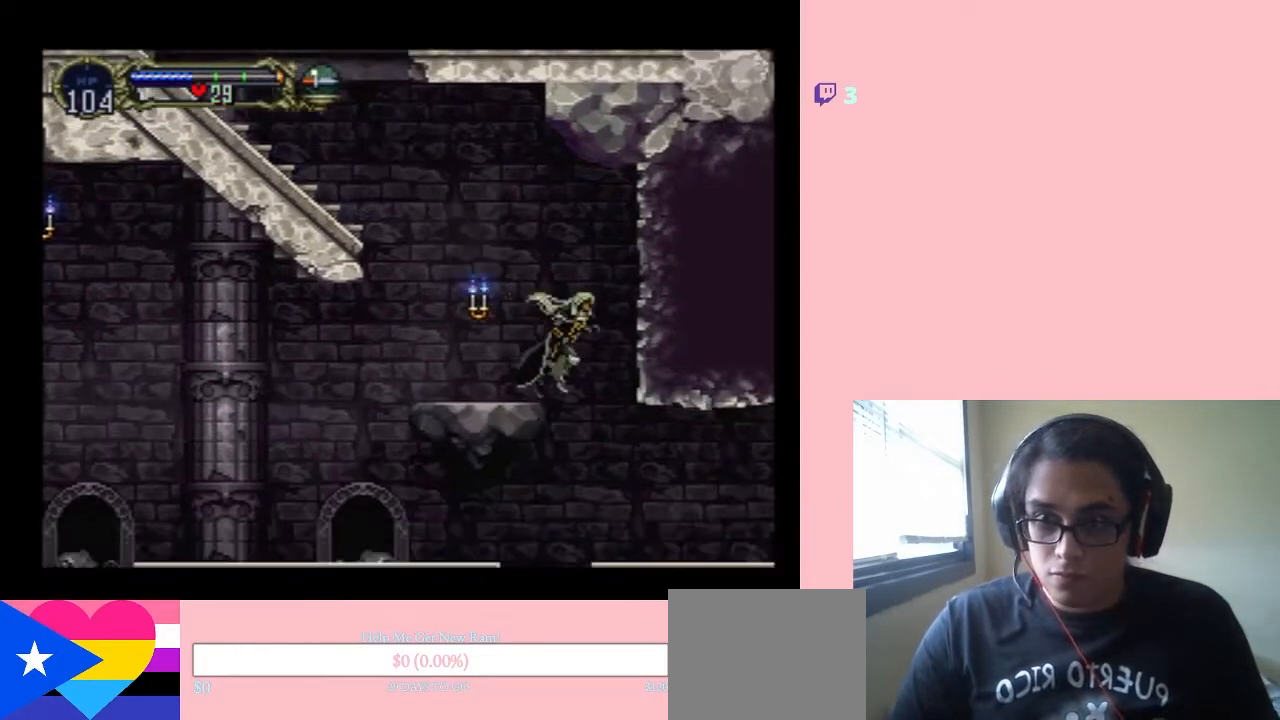
{"buttons": ["DPAD_RIGHT"], "left_stick": "center", "right_stick": "center", "events": []}
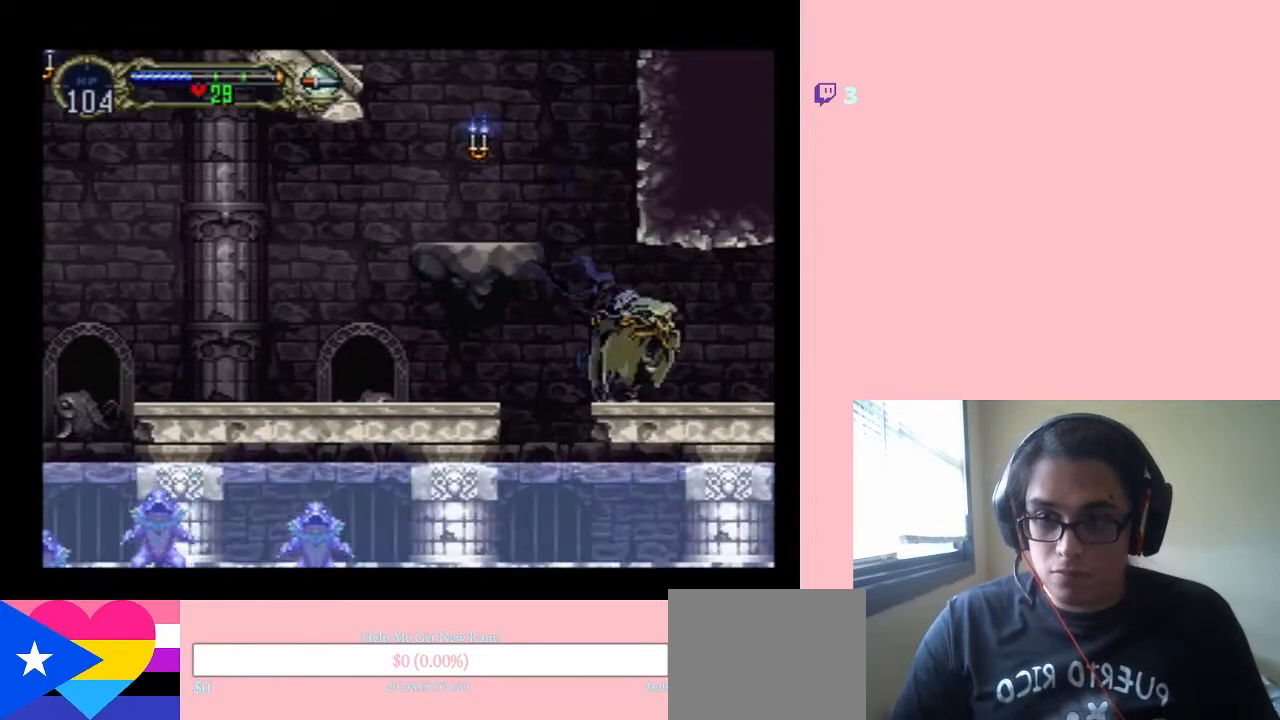
{"buttons": ["DPAD_RIGHT"], "left_stick": "center", "right_stick": "center", "events": []}
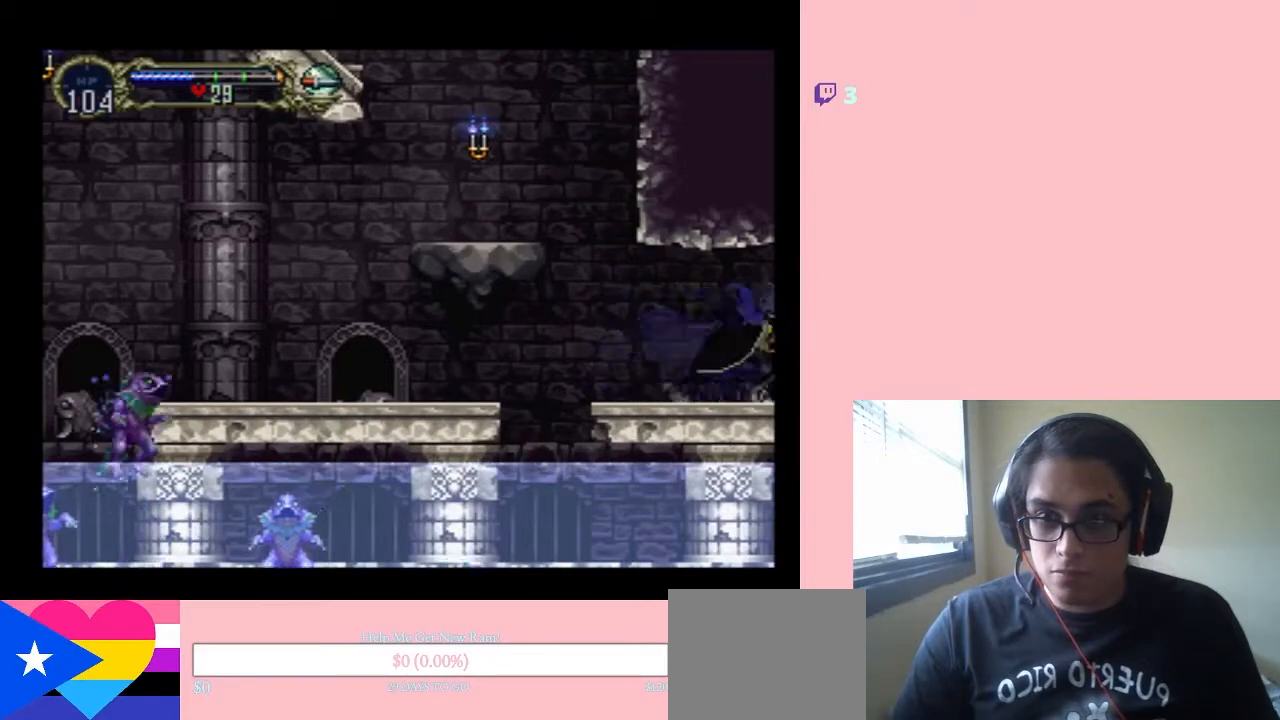
{"buttons": ["DPAD_RIGHT"], "left_stick": "center", "right_stick": "center", "events": []}
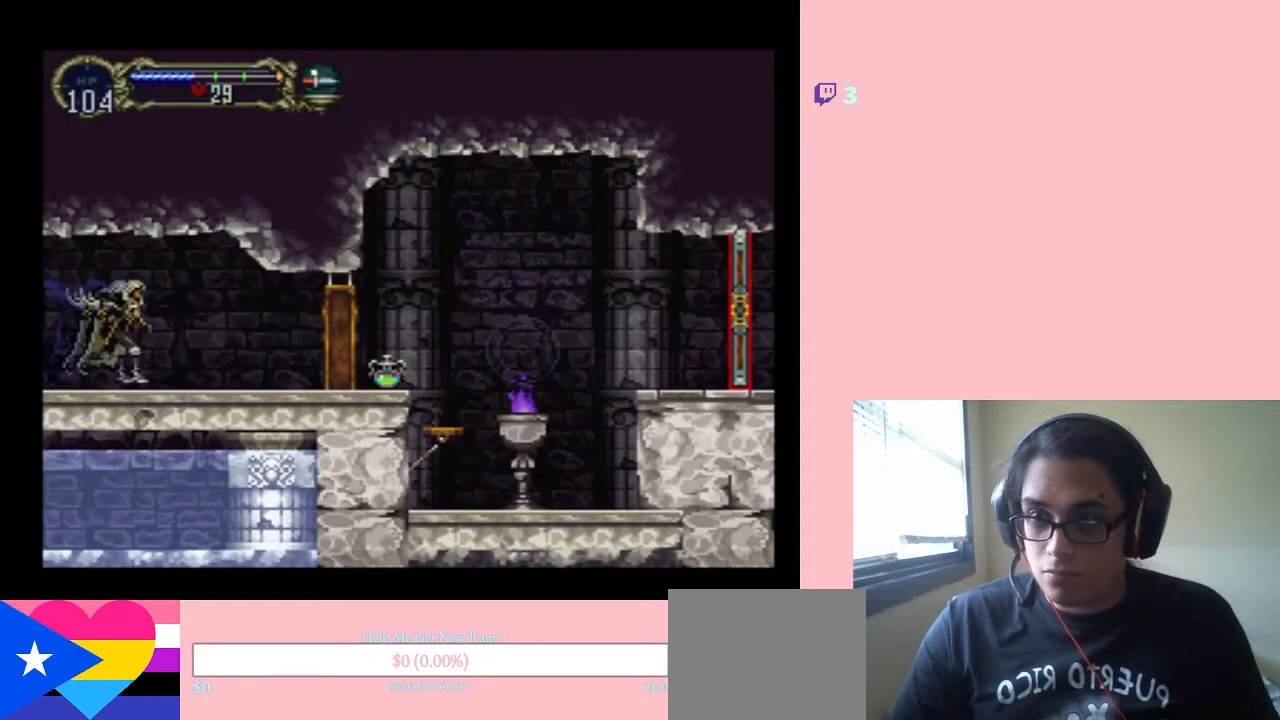
{"buttons": [], "left_stick": "center", "right_stick": "center", "events": [[450, "DPAD_RIGHT", "up"]]}
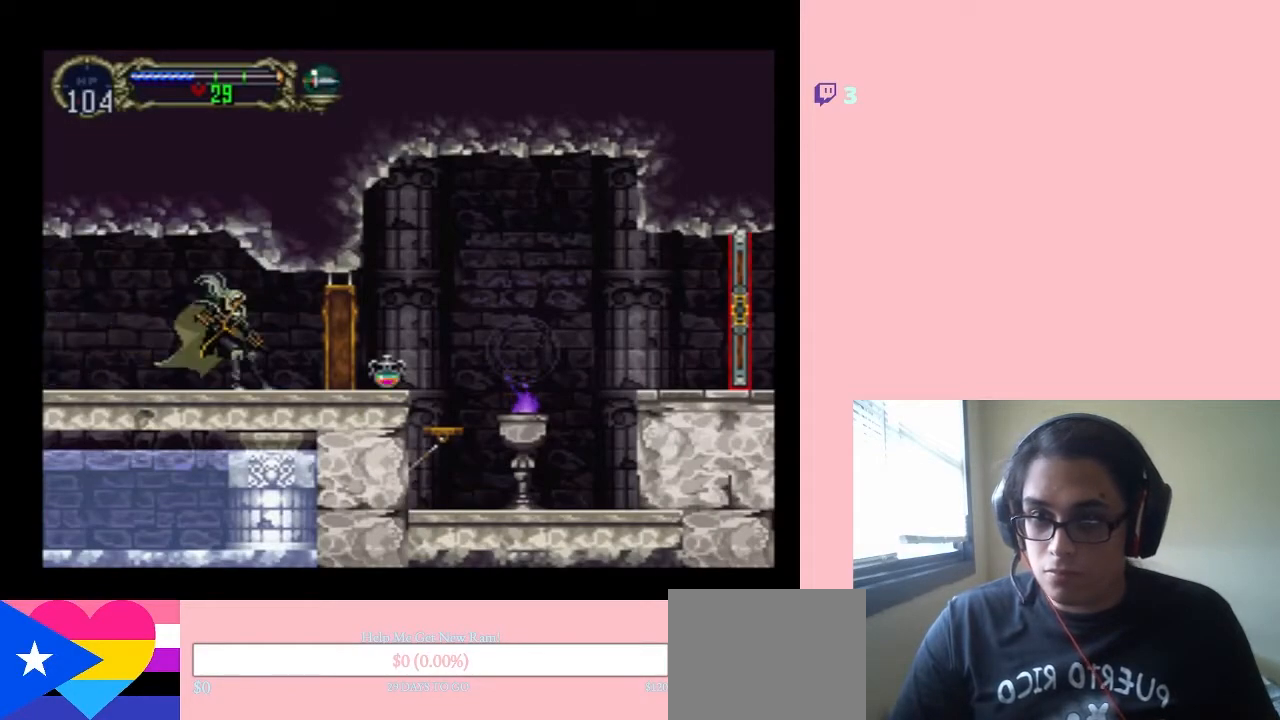
{"buttons": ["X", "DPAD_LEFT"], "left_stick": "center", "right_stick": "center", "events": [[50, "X", "down"], [233, "X", "up"], [300, "DPAD_LEFT", "down"], [400, "X", "down"]]}
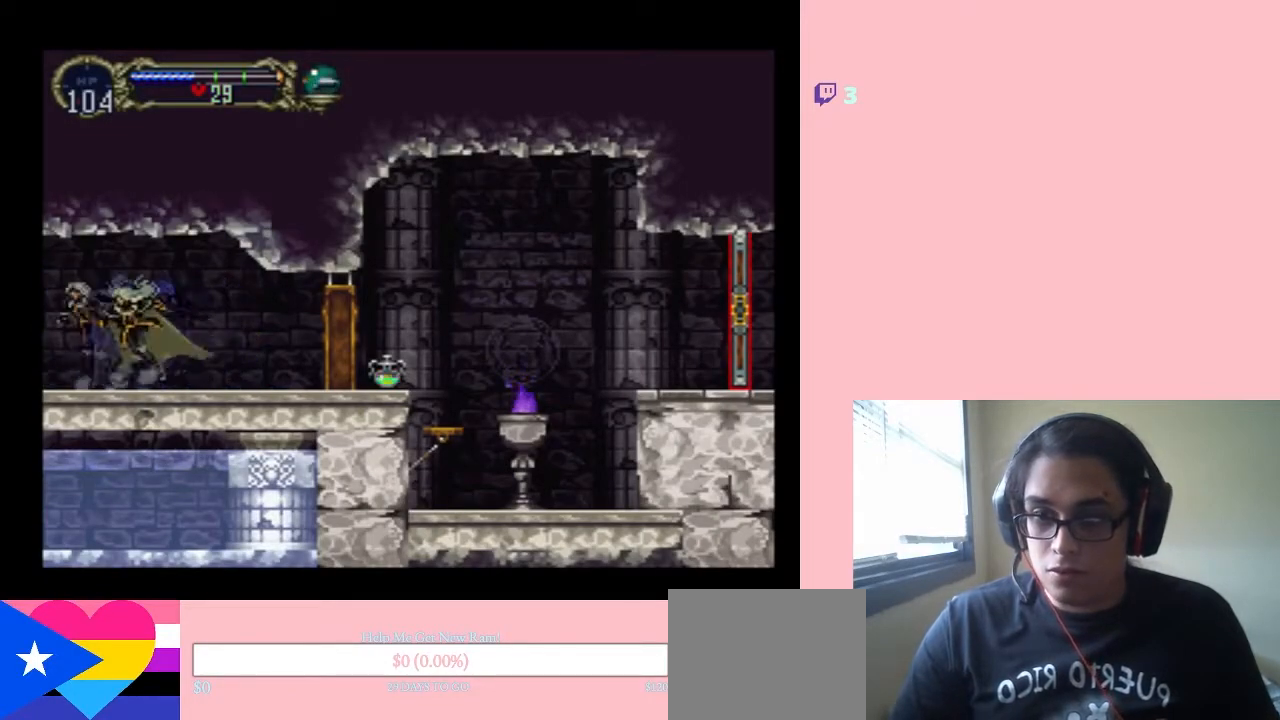
{"buttons": ["DPAD_LEFT"], "left_stick": "center", "right_stick": "center", "events": [[83, "X", "up"]]}
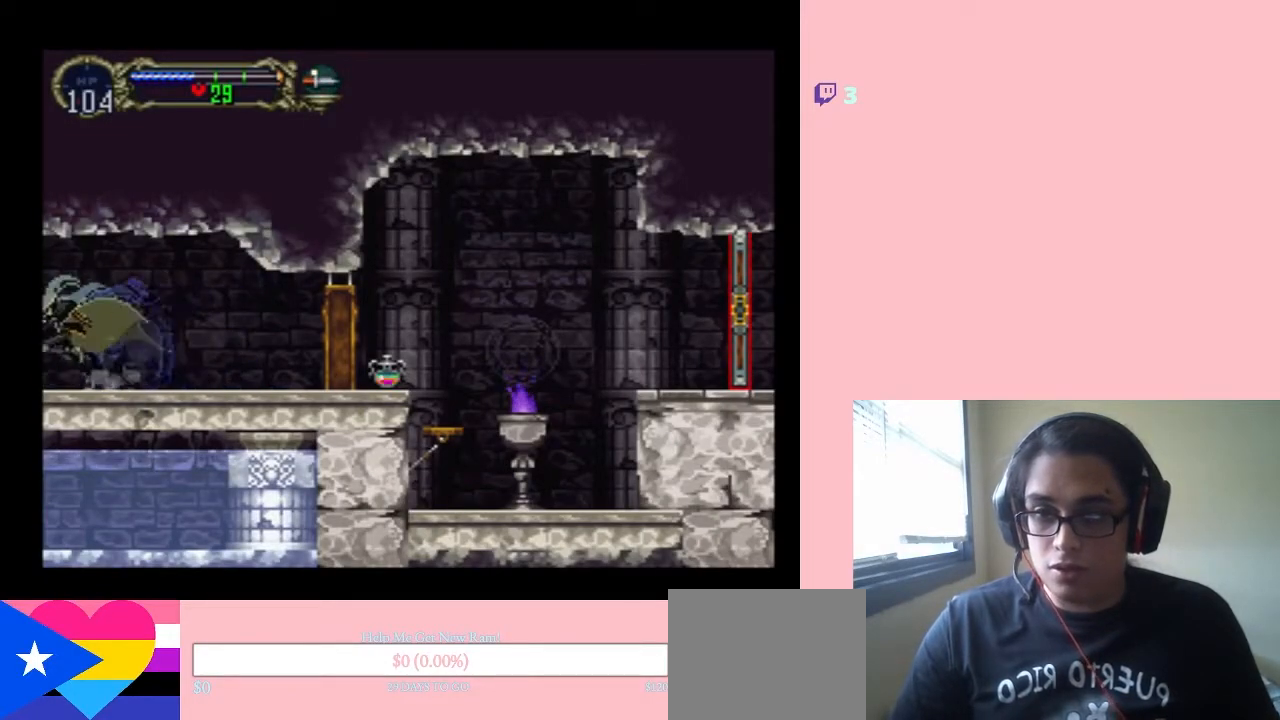
{"buttons": ["DPAD_LEFT"], "left_stick": "center", "right_stick": "center", "events": []}
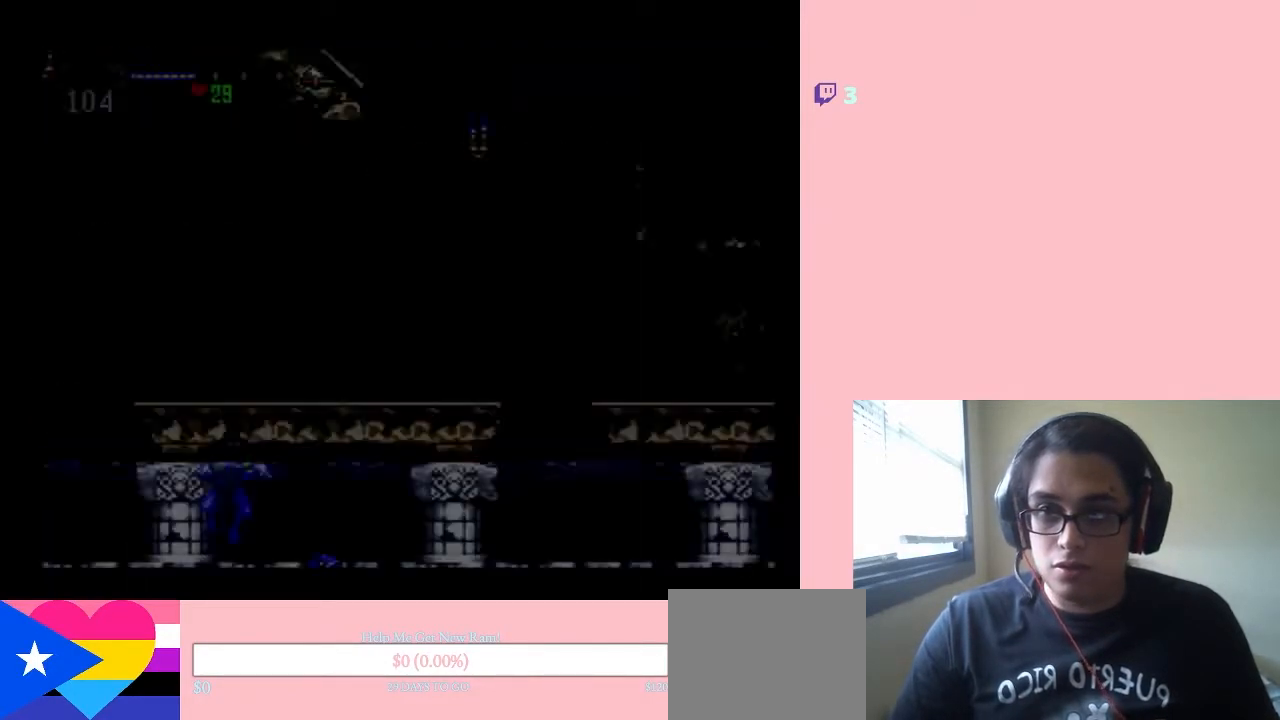
{"buttons": ["DPAD_LEFT"], "left_stick": "center", "right_stick": "center", "events": []}
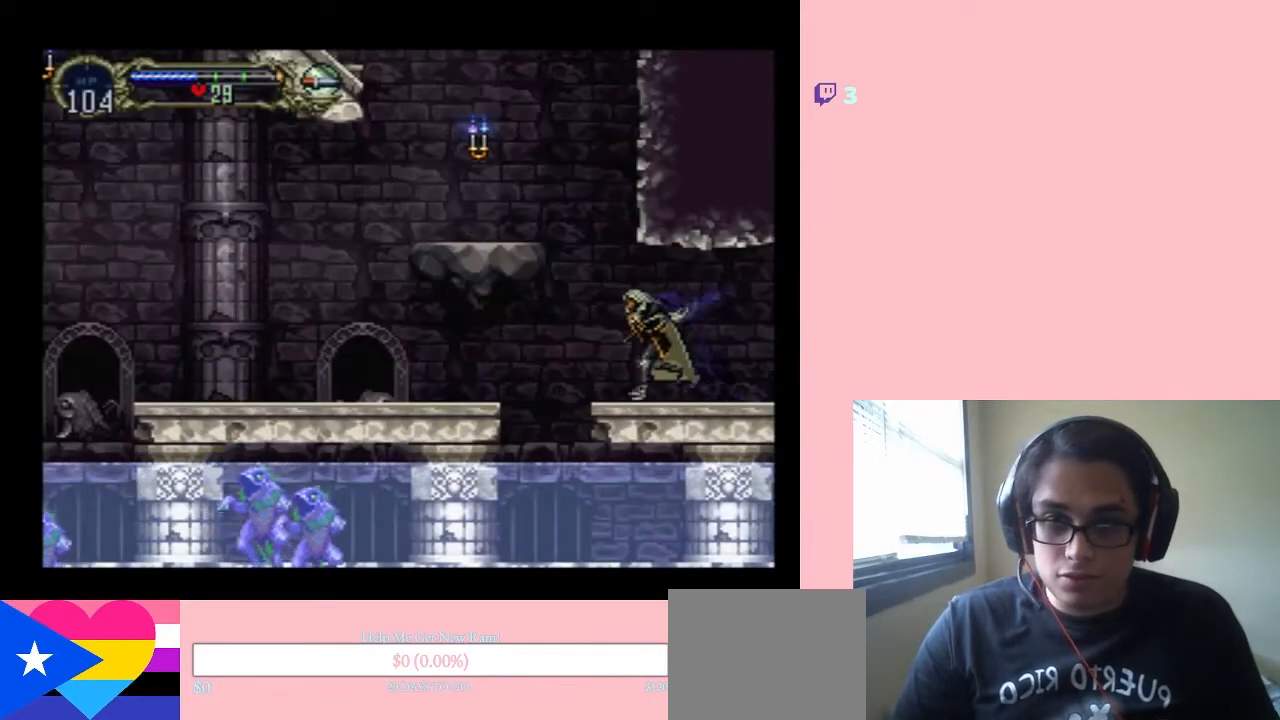
{"buttons": ["B", "DPAD_LEFT"], "left_stick": "center", "right_stick": "center", "events": [[17, "B", "down"]]}
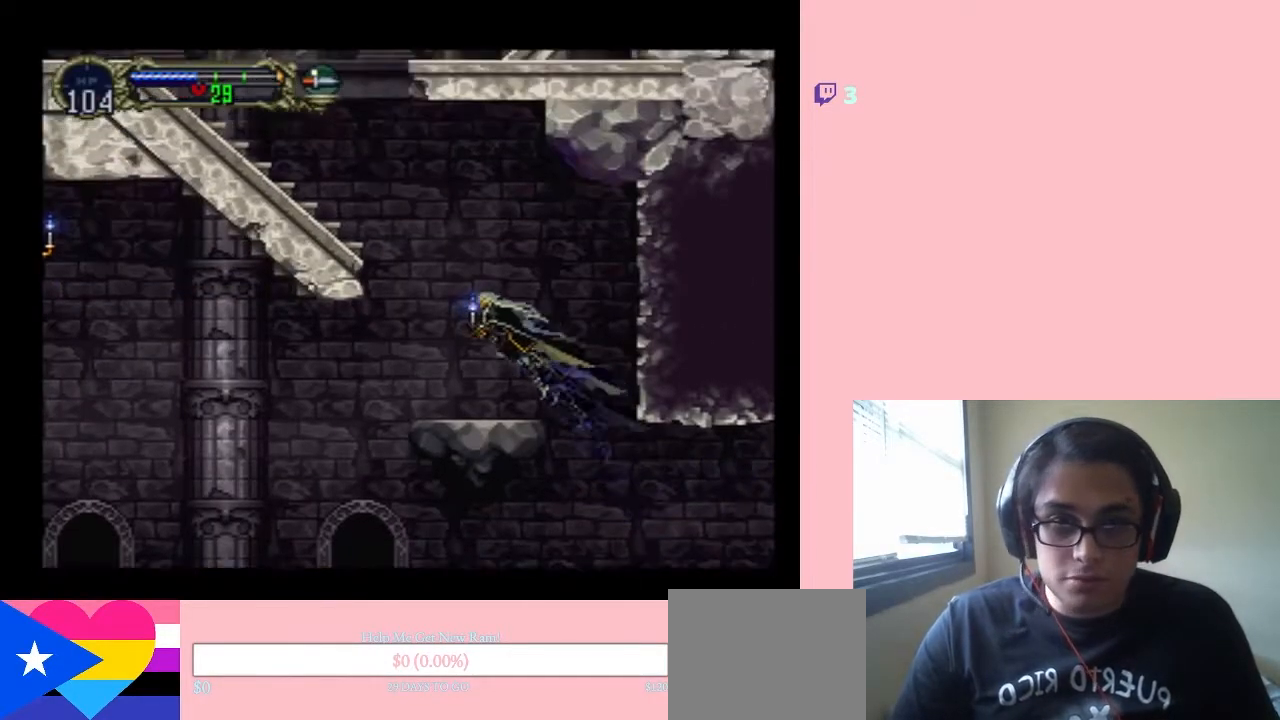
{"buttons": ["B", "DPAD_LEFT"], "left_stick": "center", "right_stick": "center", "events": [[83, "DPAD_LEFT", "up"], [183, "B", "up"], [400, "B", "down"], [450, "DPAD_LEFT", "down"]]}
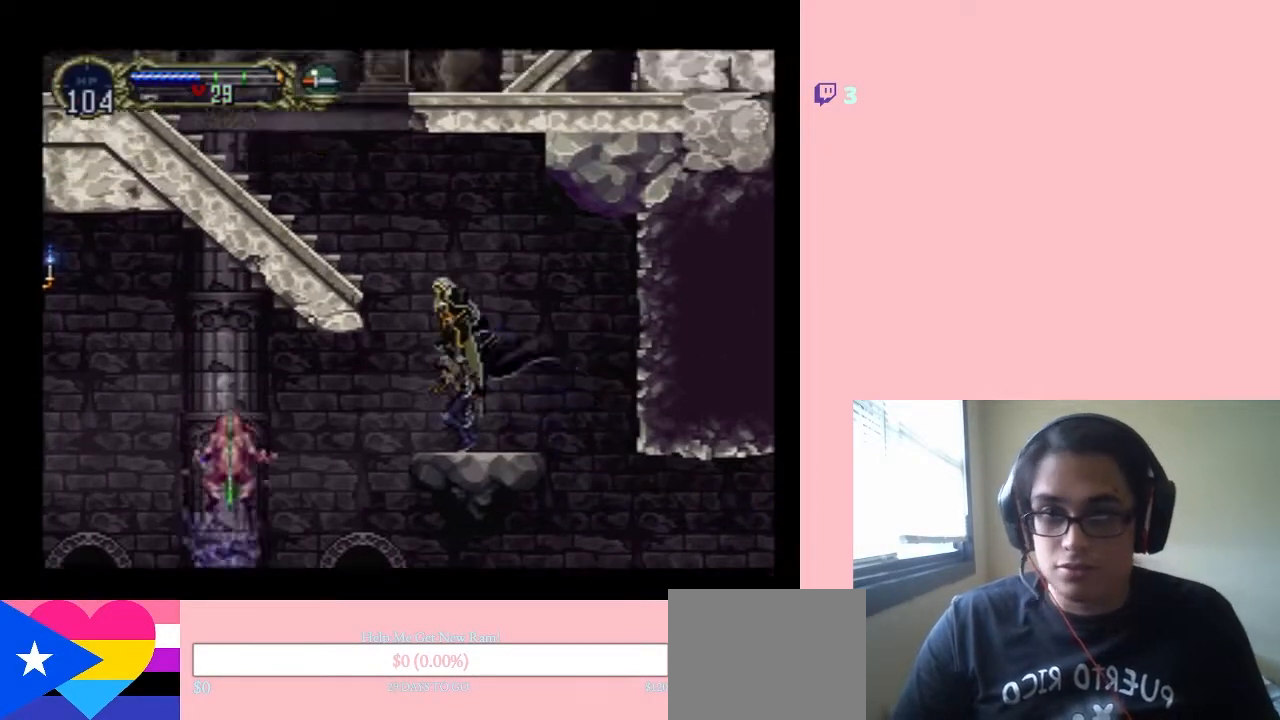
{"buttons": ["B", "DPAD_LEFT"], "left_stick": "center", "right_stick": "center", "events": []}
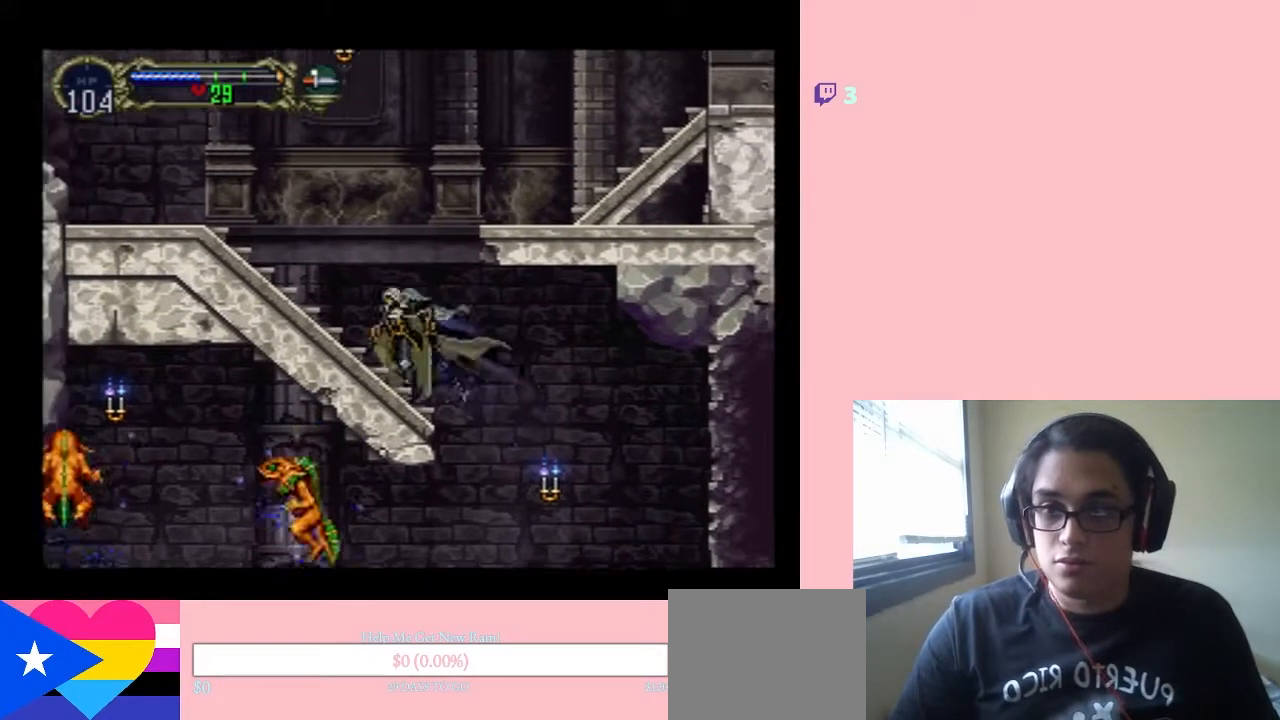
{"buttons": ["B", "DPAD_RIGHT"], "left_stick": "center", "right_stick": "center", "events": [[183, "DPAD_LEFT", "up"], [183, "DPAD_RIGHT", "down"]]}
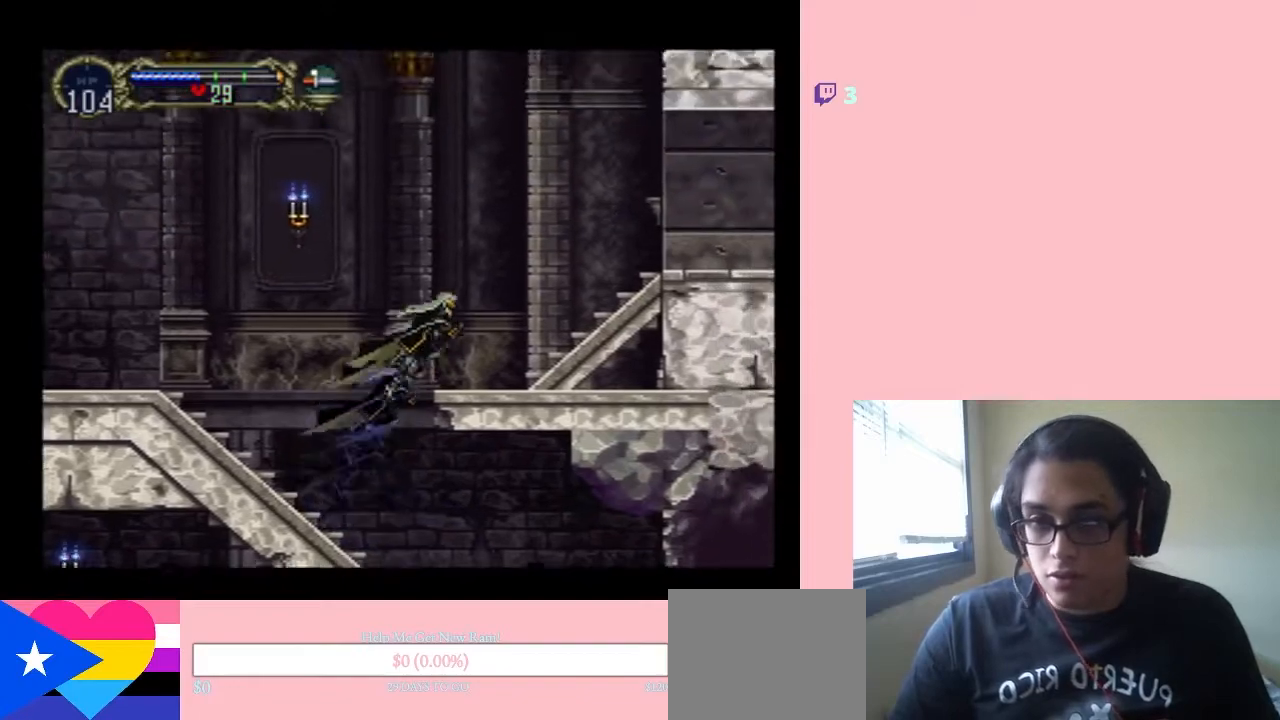
{"buttons": ["B", "DPAD_RIGHT"], "left_stick": "center", "right_stick": "center", "events": [[333, "B", "up"], [467, "B", "down"]]}
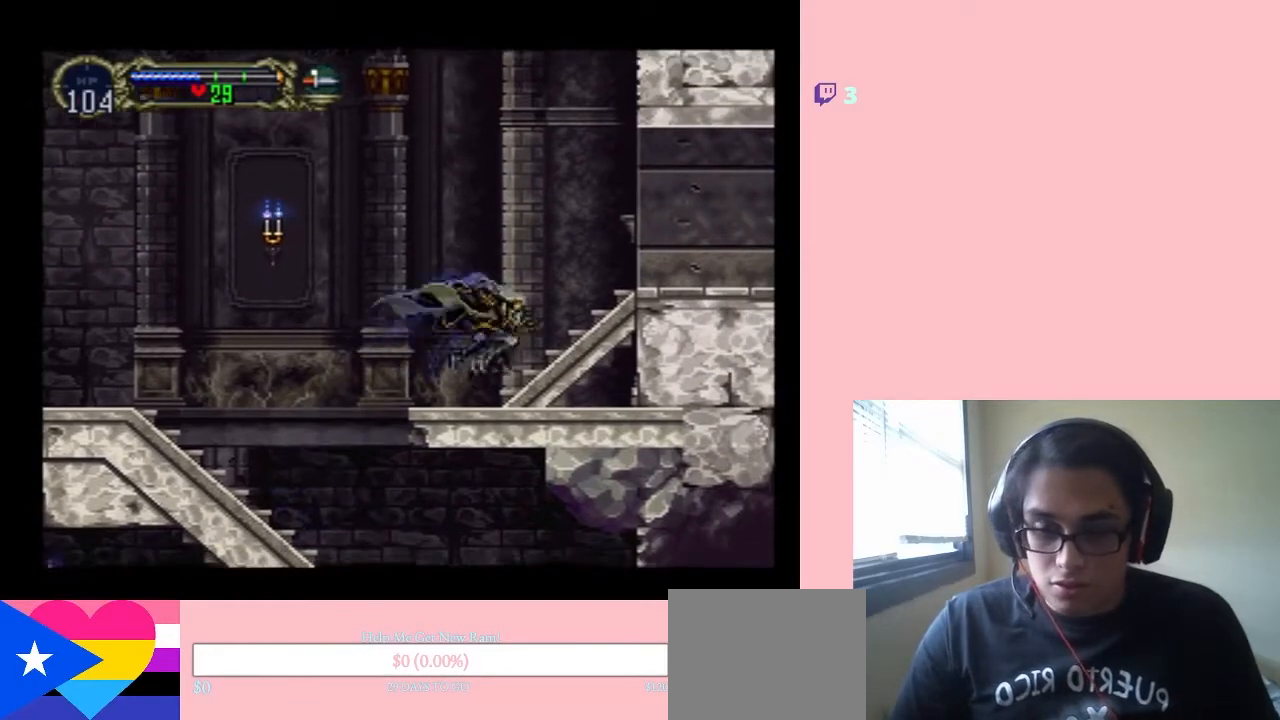
{"buttons": ["DPAD_RIGHT", "SELECT"], "left_stick": "center", "right_stick": "center", "events": [[117, "B", "up"], [483, "SELECT", "down"]]}
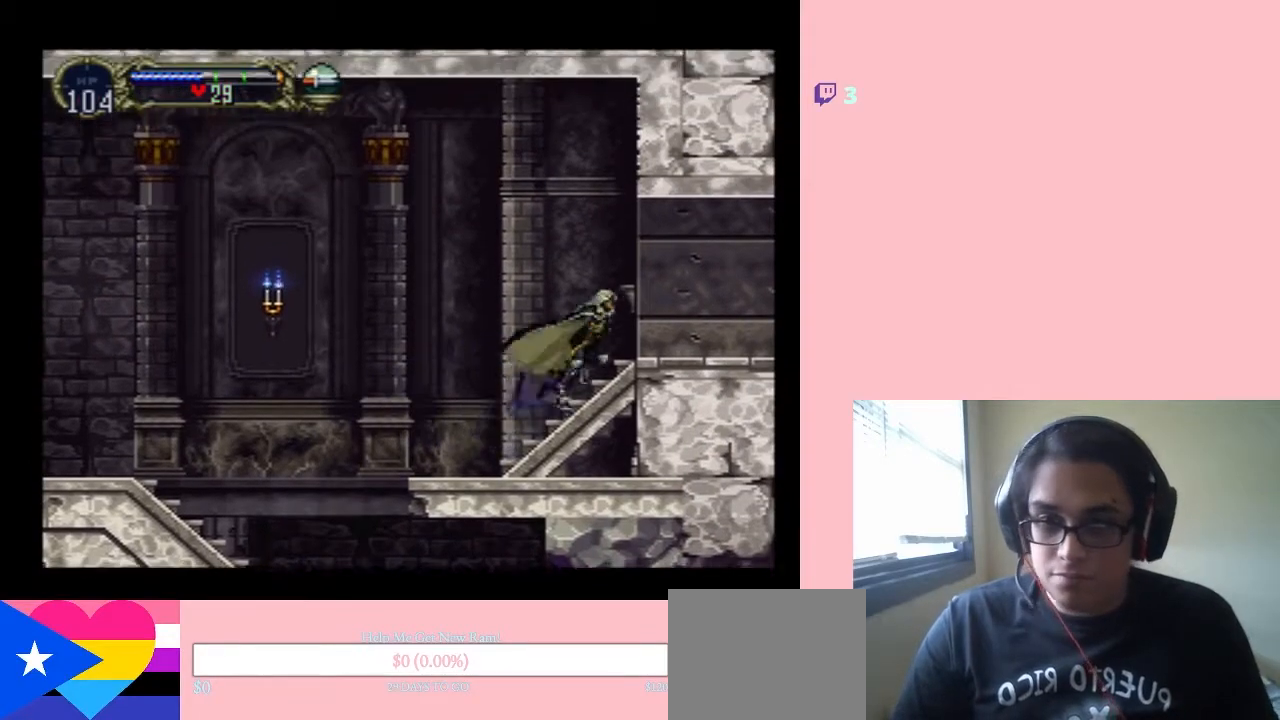
{"buttons": [], "left_stick": "center", "right_stick": "center", "events": [[133, "DPAD_RIGHT", "up"], [167, "SELECT", "up"]]}